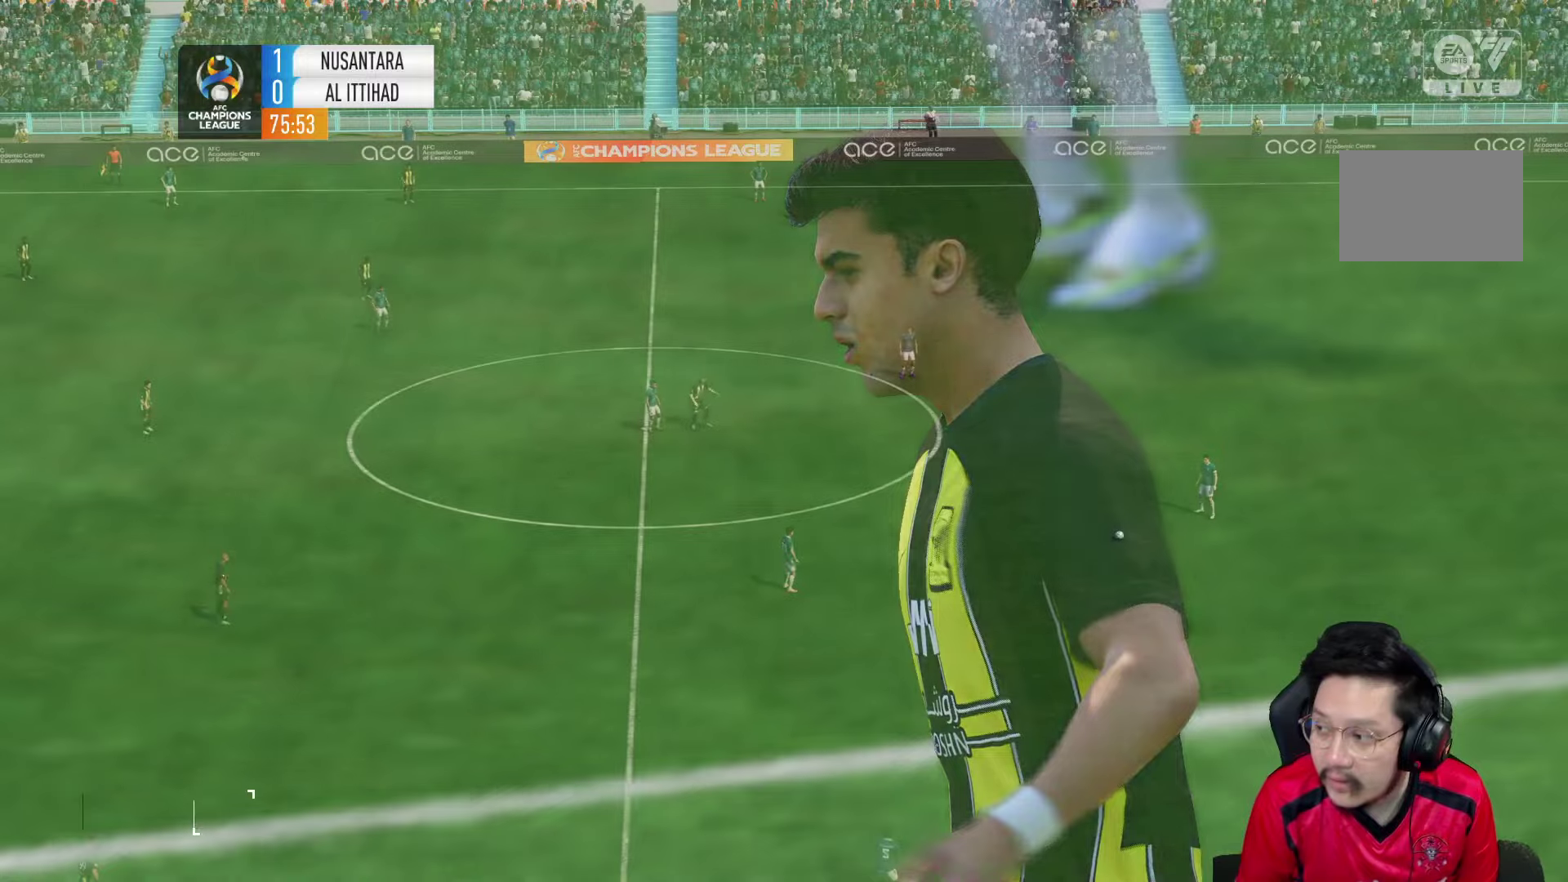
Gameplay with a controller (PlayStation layout); each line is a JSON object with the inputs held at the frame after it. "events" lists button and stick changes between this image and that frame as [ms after this image, input, new state], when the widget could be followed in between. Not read: L3 R3.
{"buttons": [], "left_stick": "center", "right_stick": "center", "events": []}
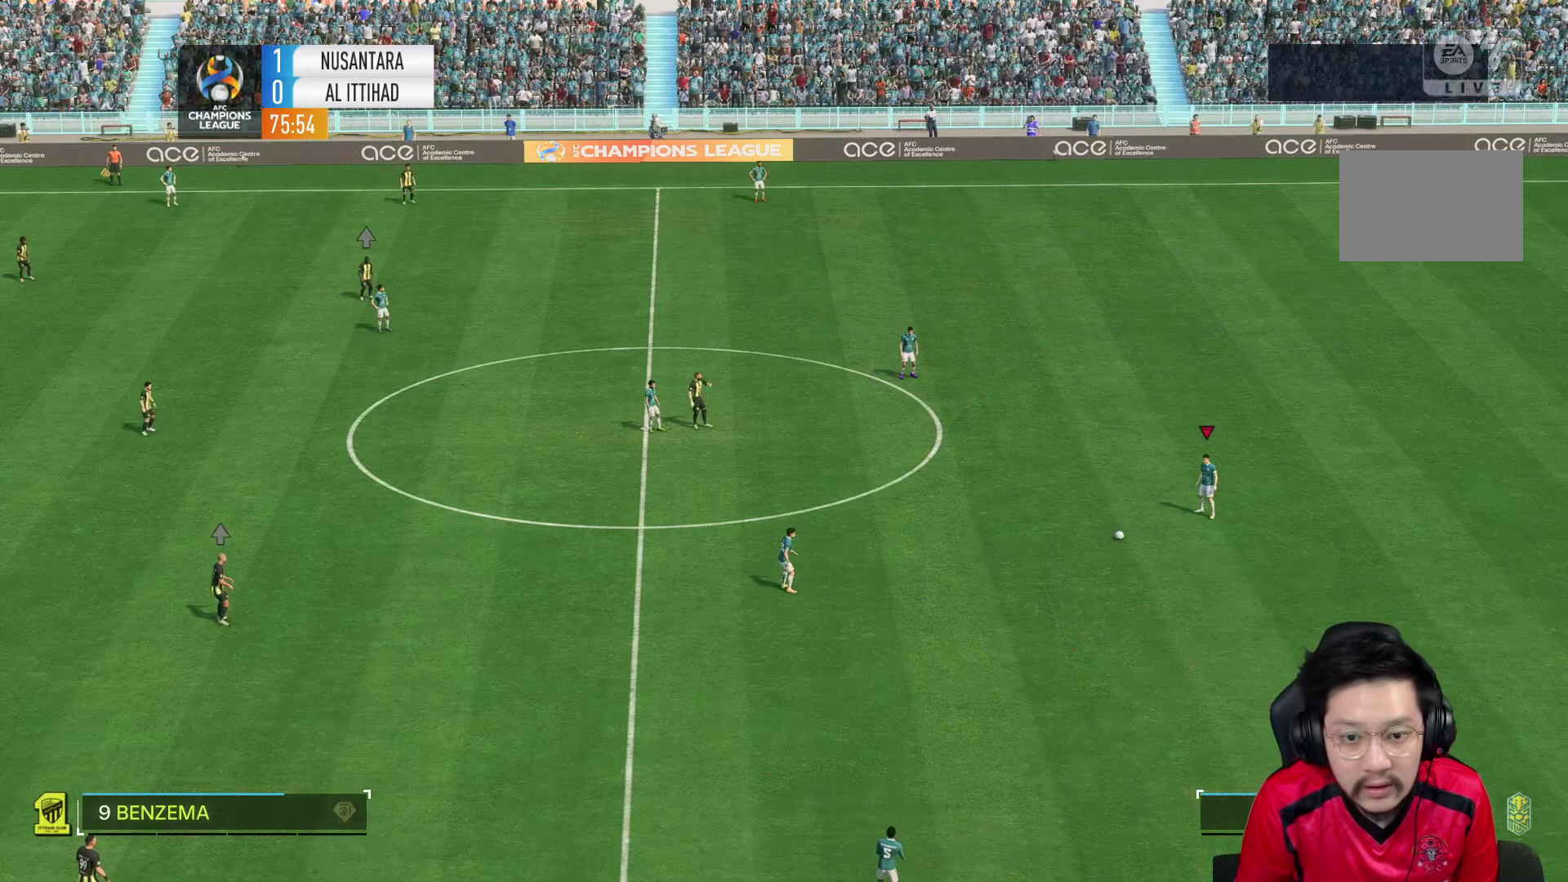
{"buttons": [], "left_stick": "down-left", "right_stick": "center", "events": [[66, "left_stick", "down-left"]]}
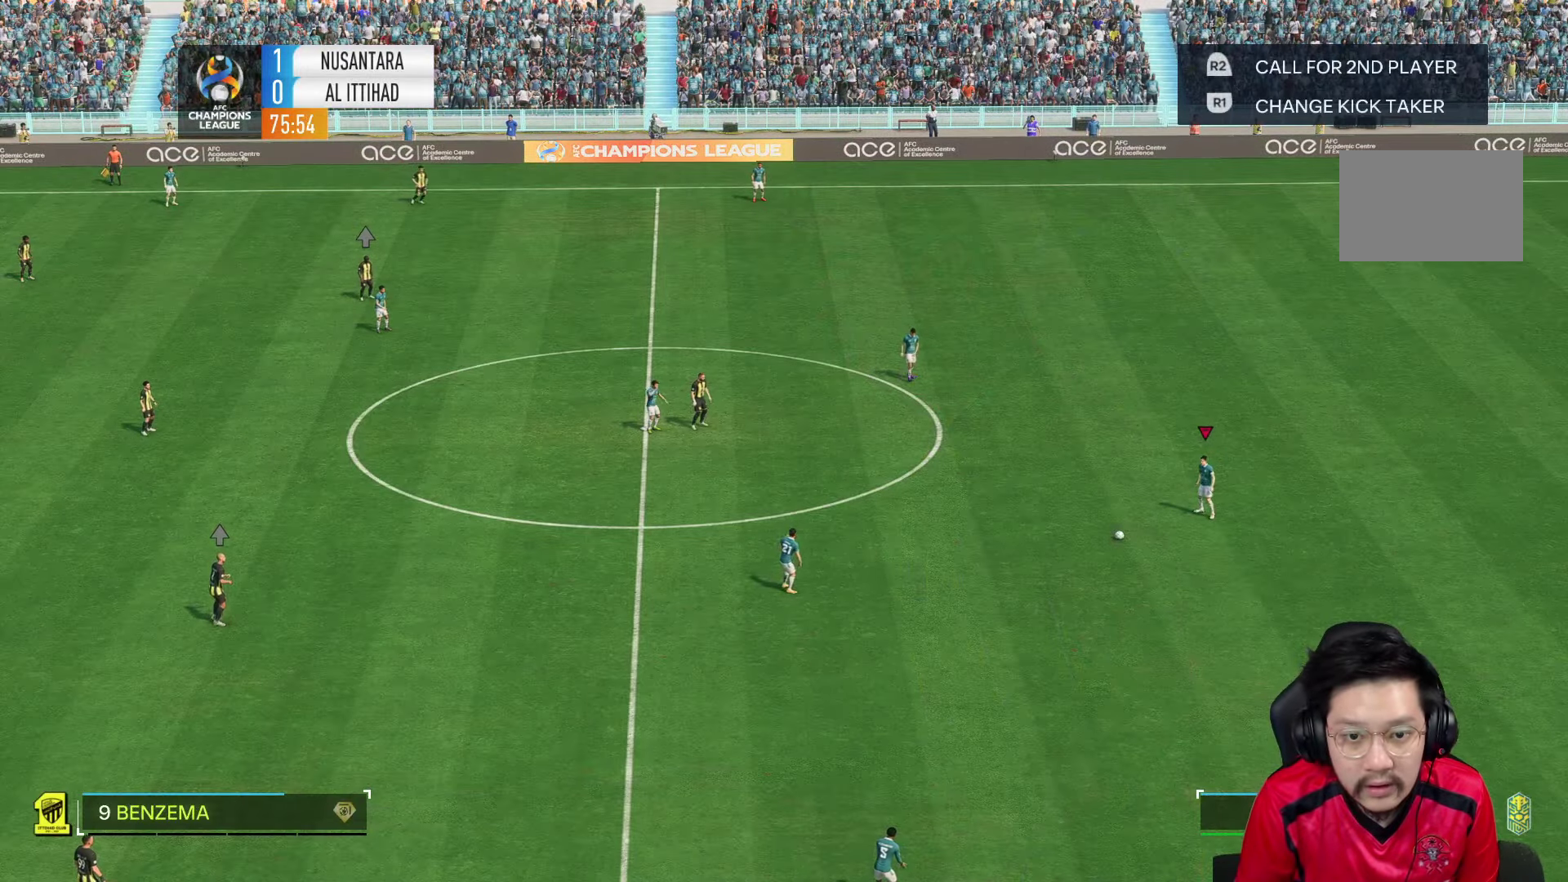
{"buttons": [], "left_stick": "down-left", "right_stick": "center", "events": []}
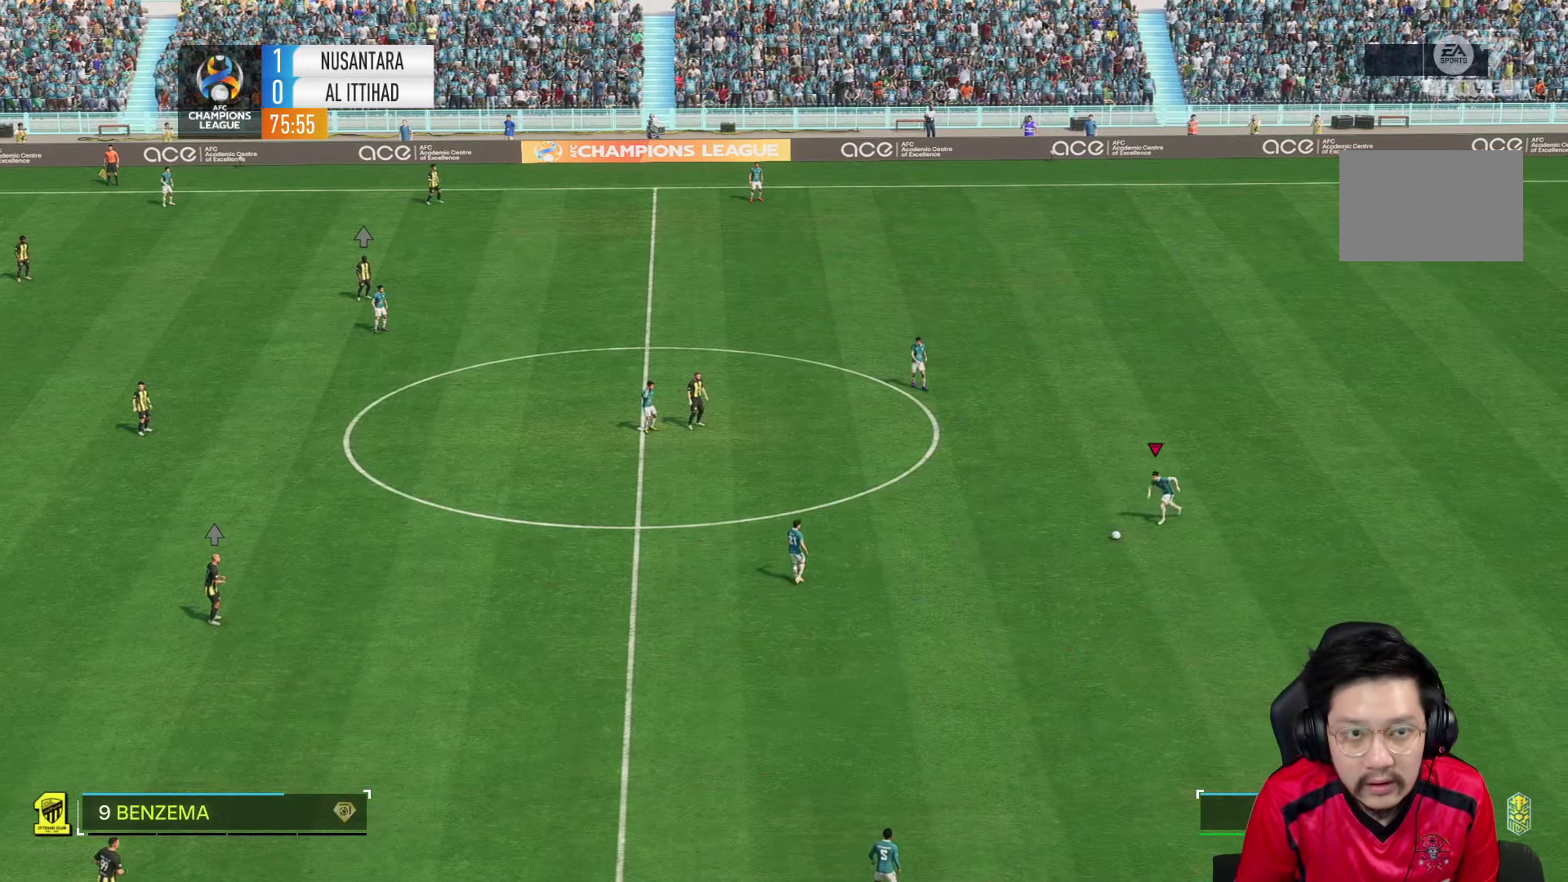
{"buttons": [], "left_stick": "down-left", "right_stick": "center", "events": []}
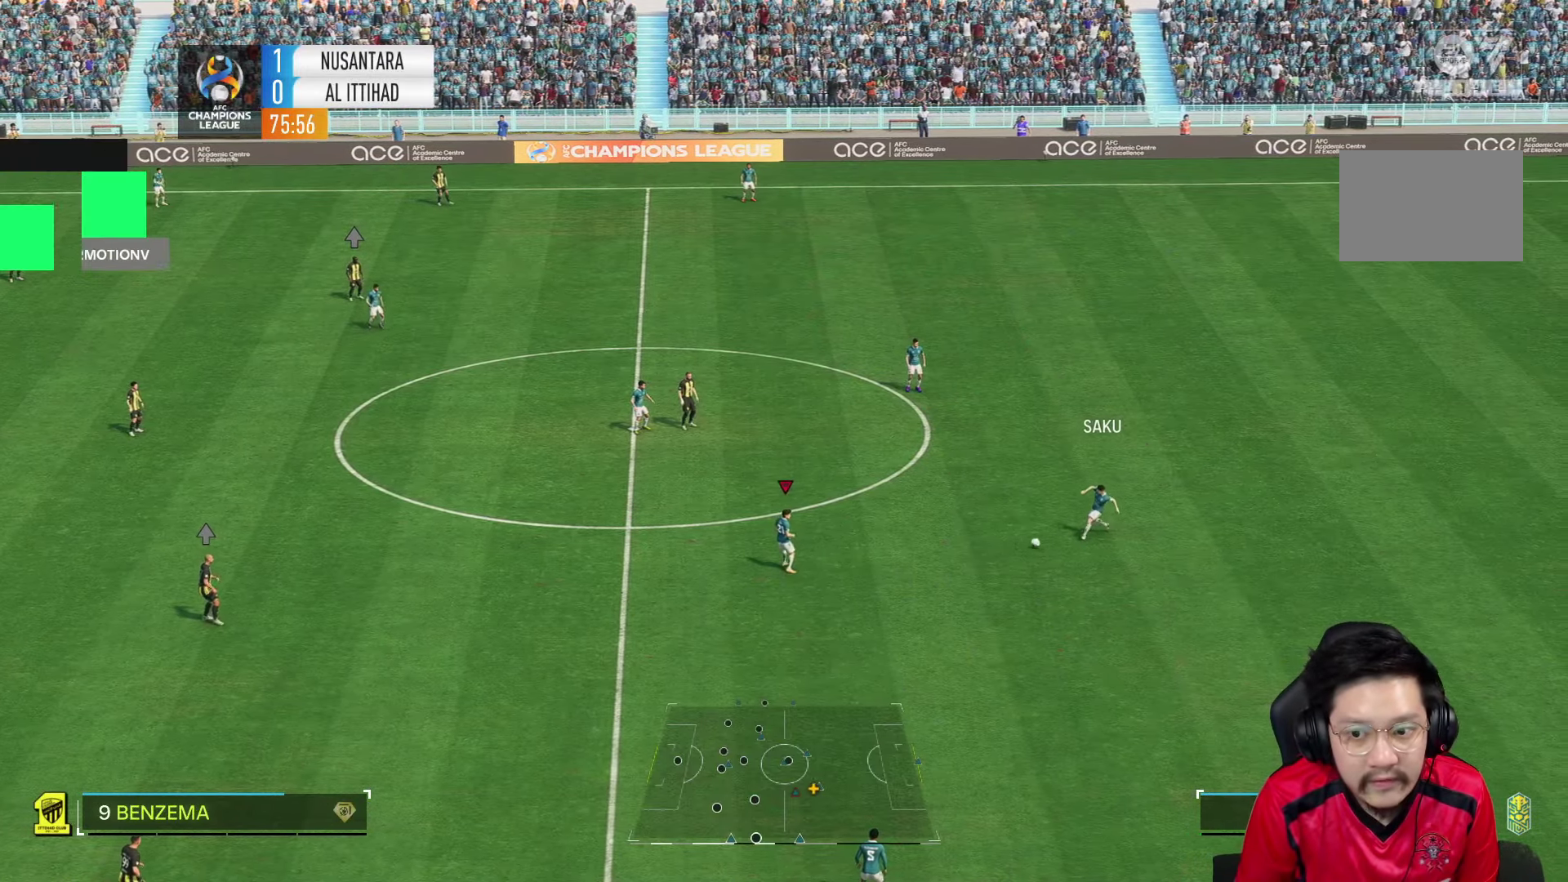
{"buttons": [], "left_stick": "down-left", "right_stick": "center", "events": []}
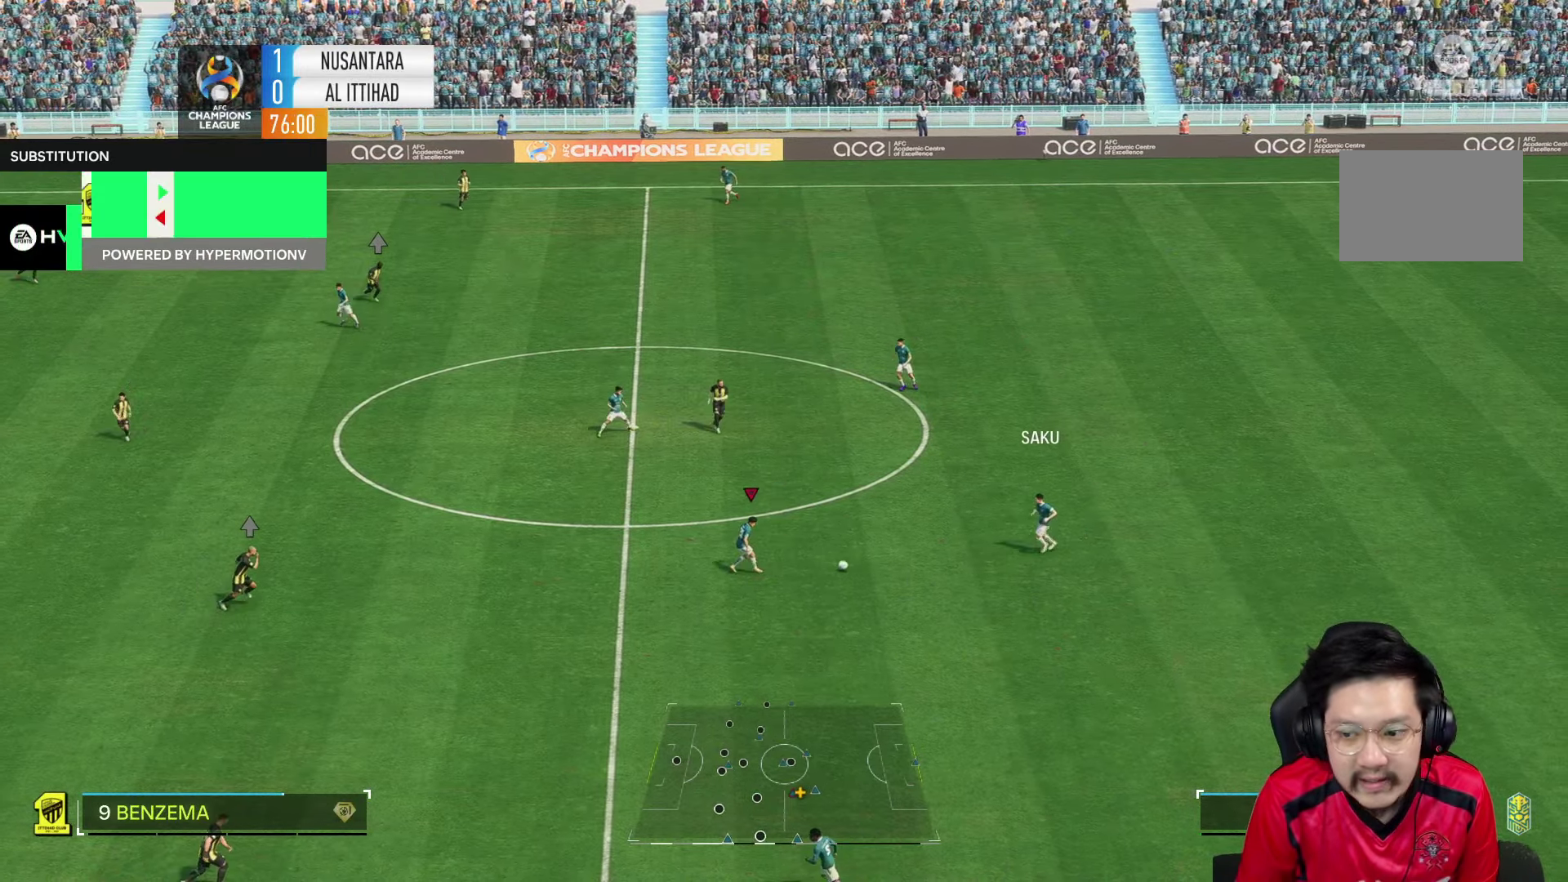
{"buttons": [], "left_stick": "left", "right_stick": "center", "events": [[233, "left_stick", "left"]]}
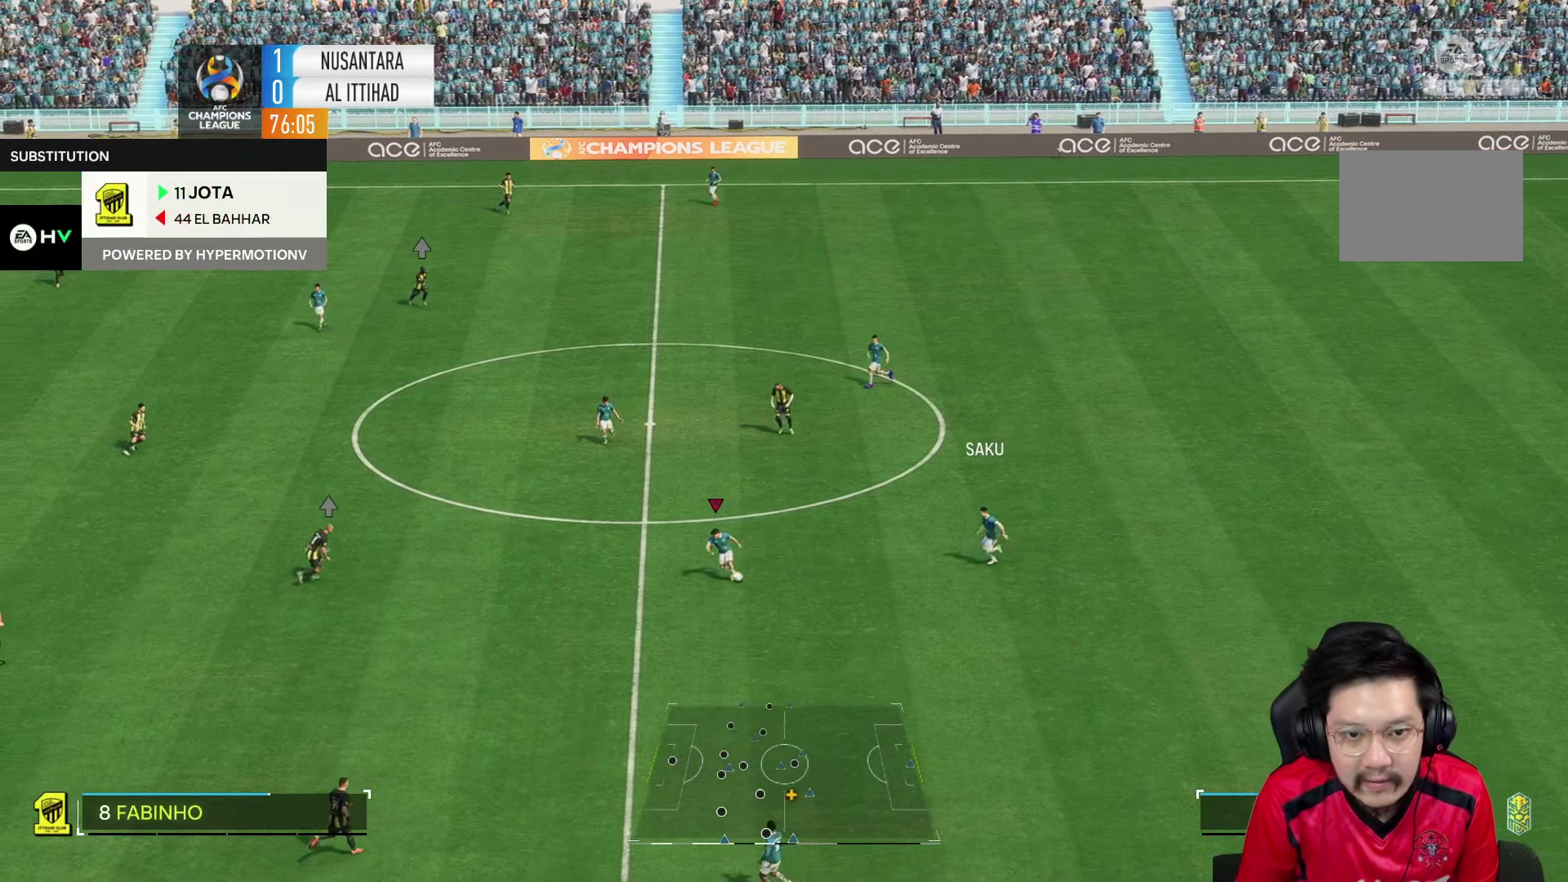
{"buttons": [], "left_stick": "left", "right_stick": "center", "events": []}
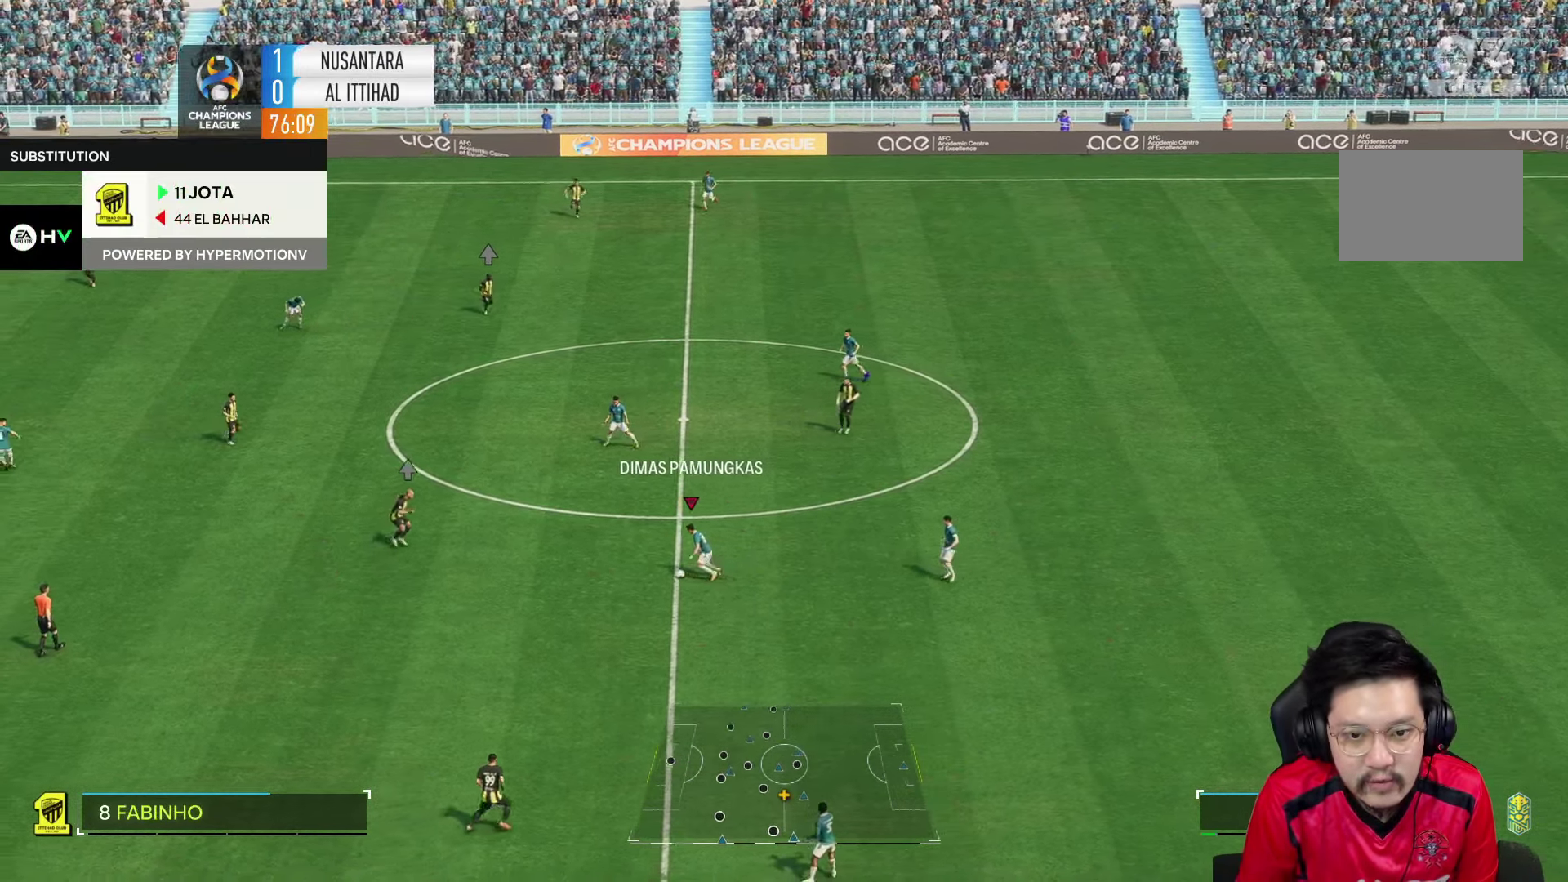
{"buttons": [], "left_stick": "center", "right_stick": "center", "events": [[16, "left_stick", "up-left"], [266, "left_stick", "center"]]}
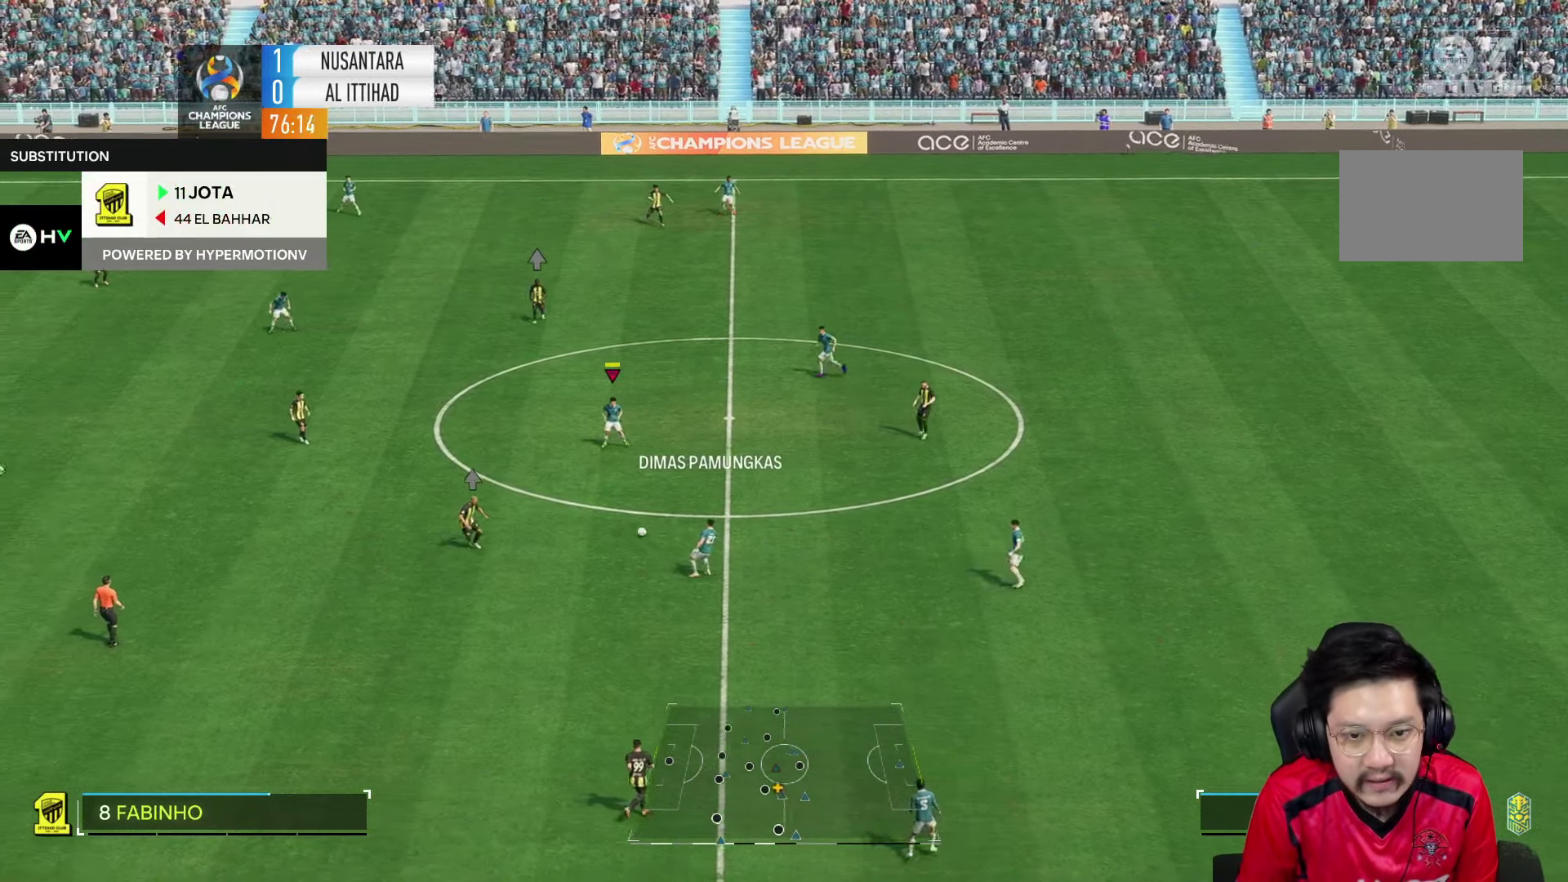
{"buttons": [], "left_stick": "up-left", "right_stick": "center", "events": [[283, "left_stick", "left"], [400, "left_stick", "up-left"]]}
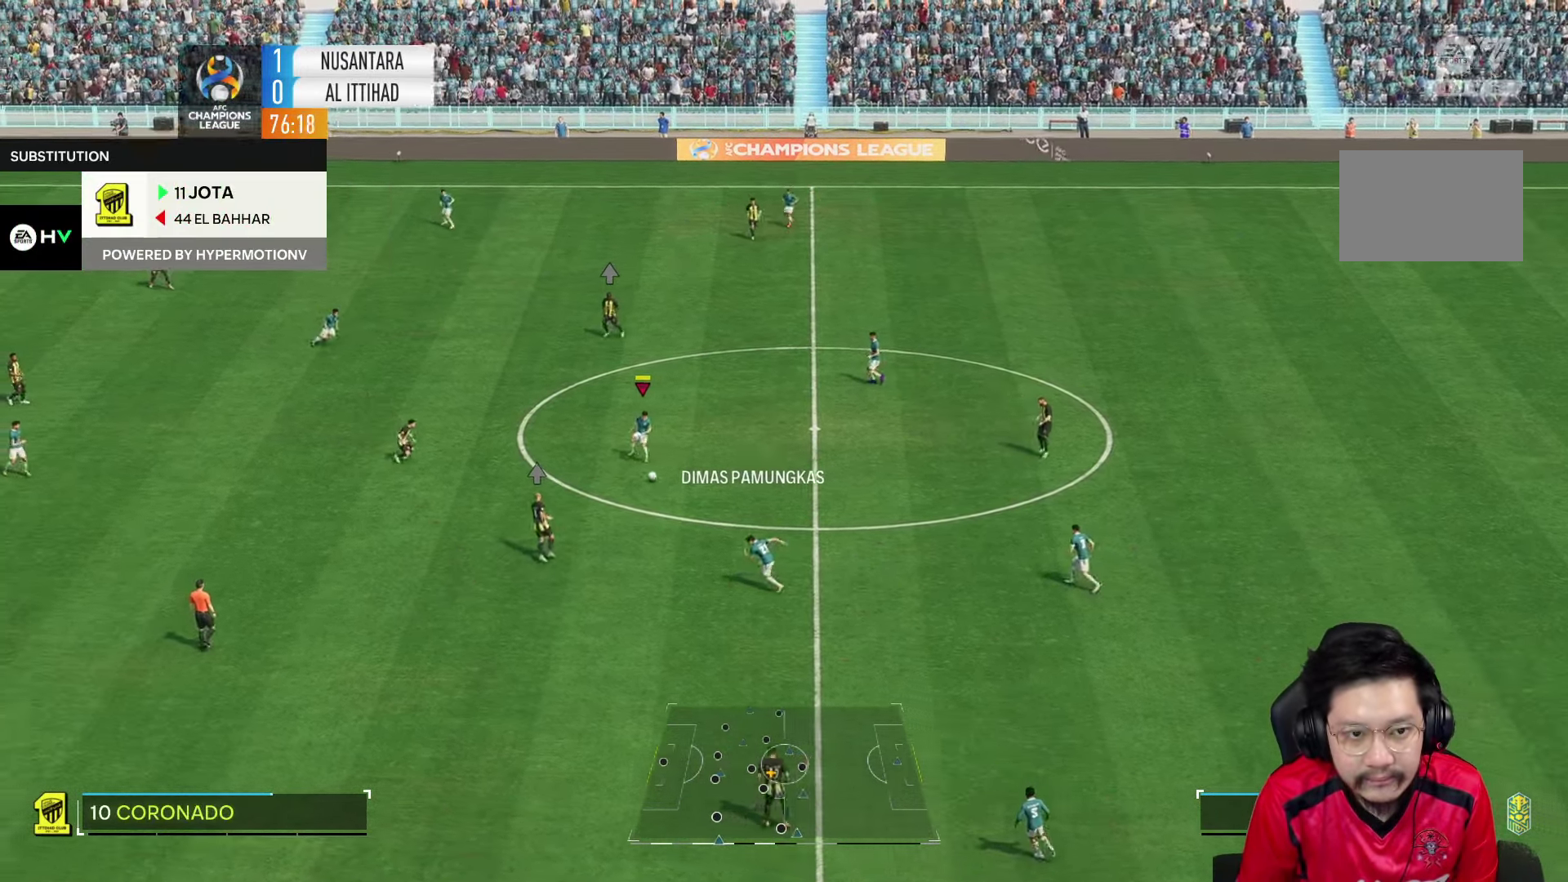
{"buttons": [], "left_stick": "up-left", "right_stick": "center", "events": [[366, "R2", "down"], [450, "R2", "up"]]}
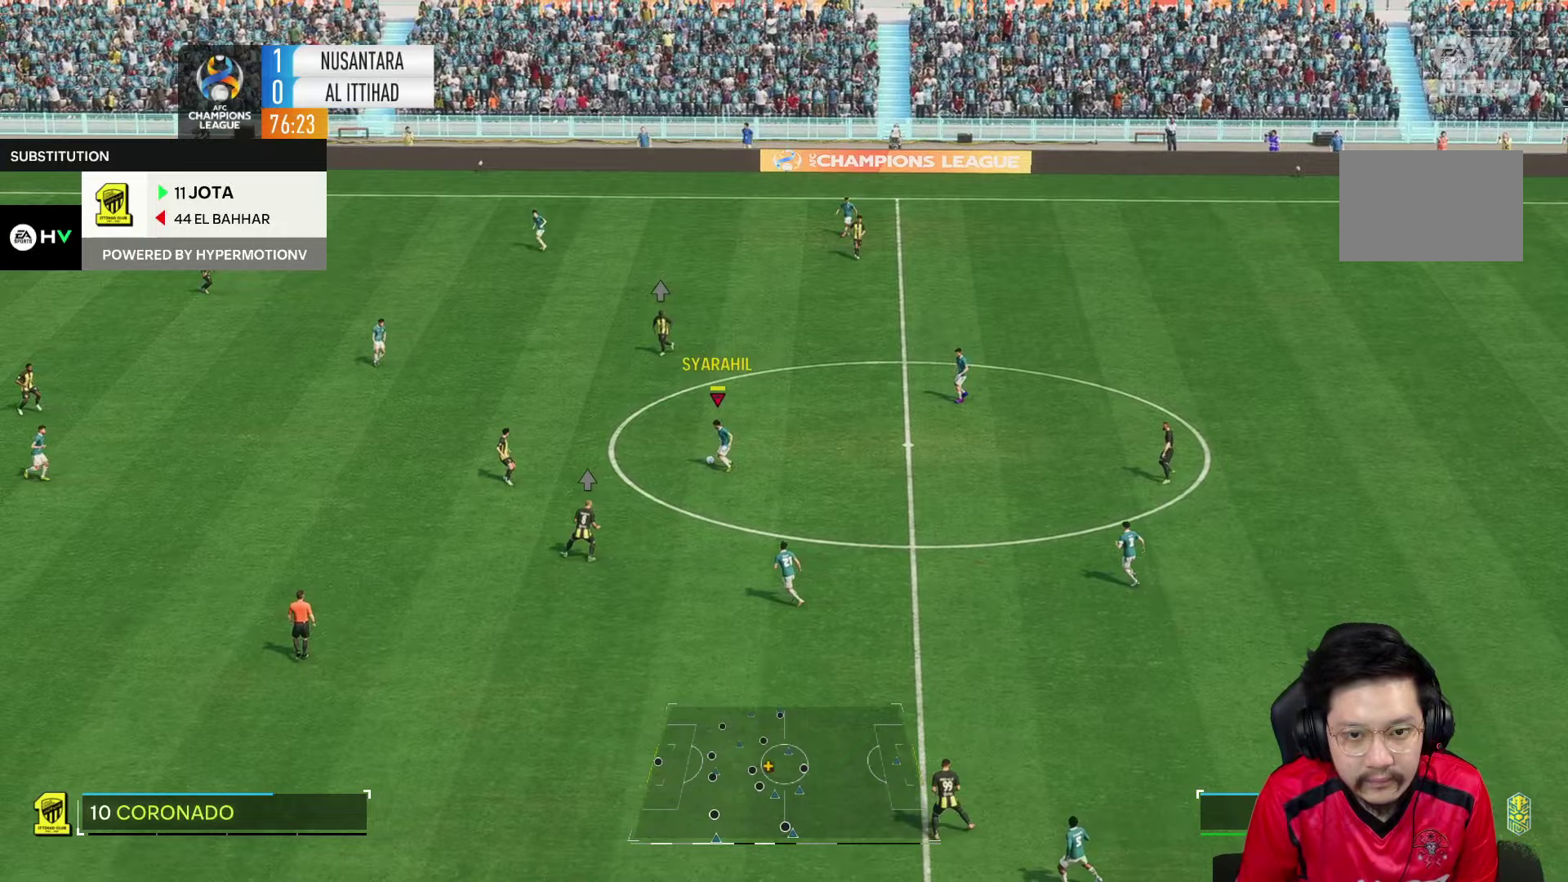
{"buttons": [], "left_stick": "left", "right_stick": "center", "events": [[467, "left_stick", "left"]]}
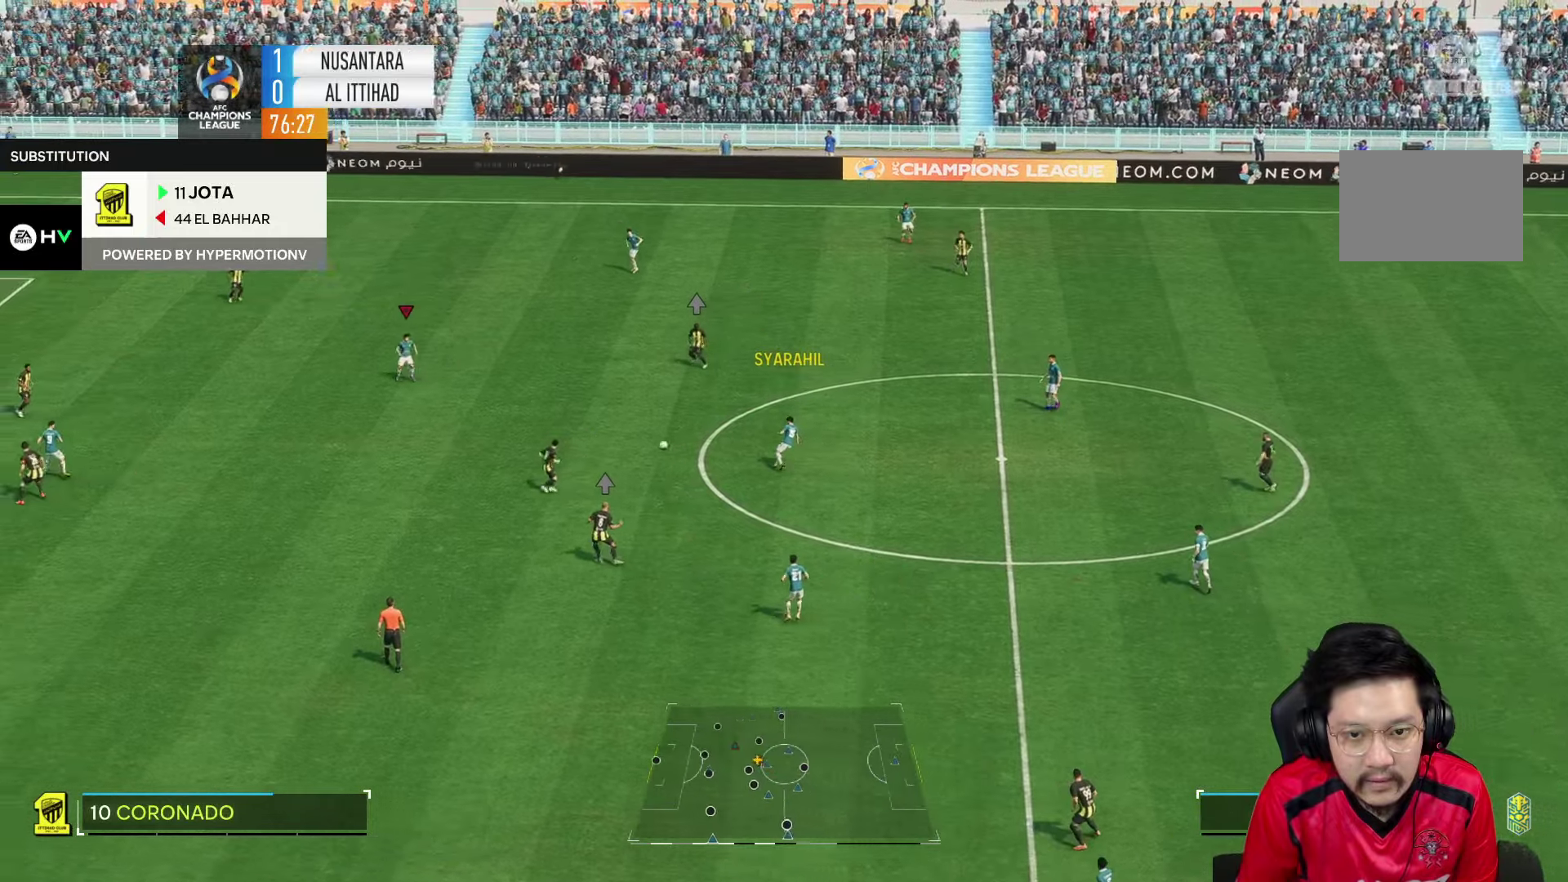
{"buttons": [], "left_stick": "left", "right_stick": "center", "events": []}
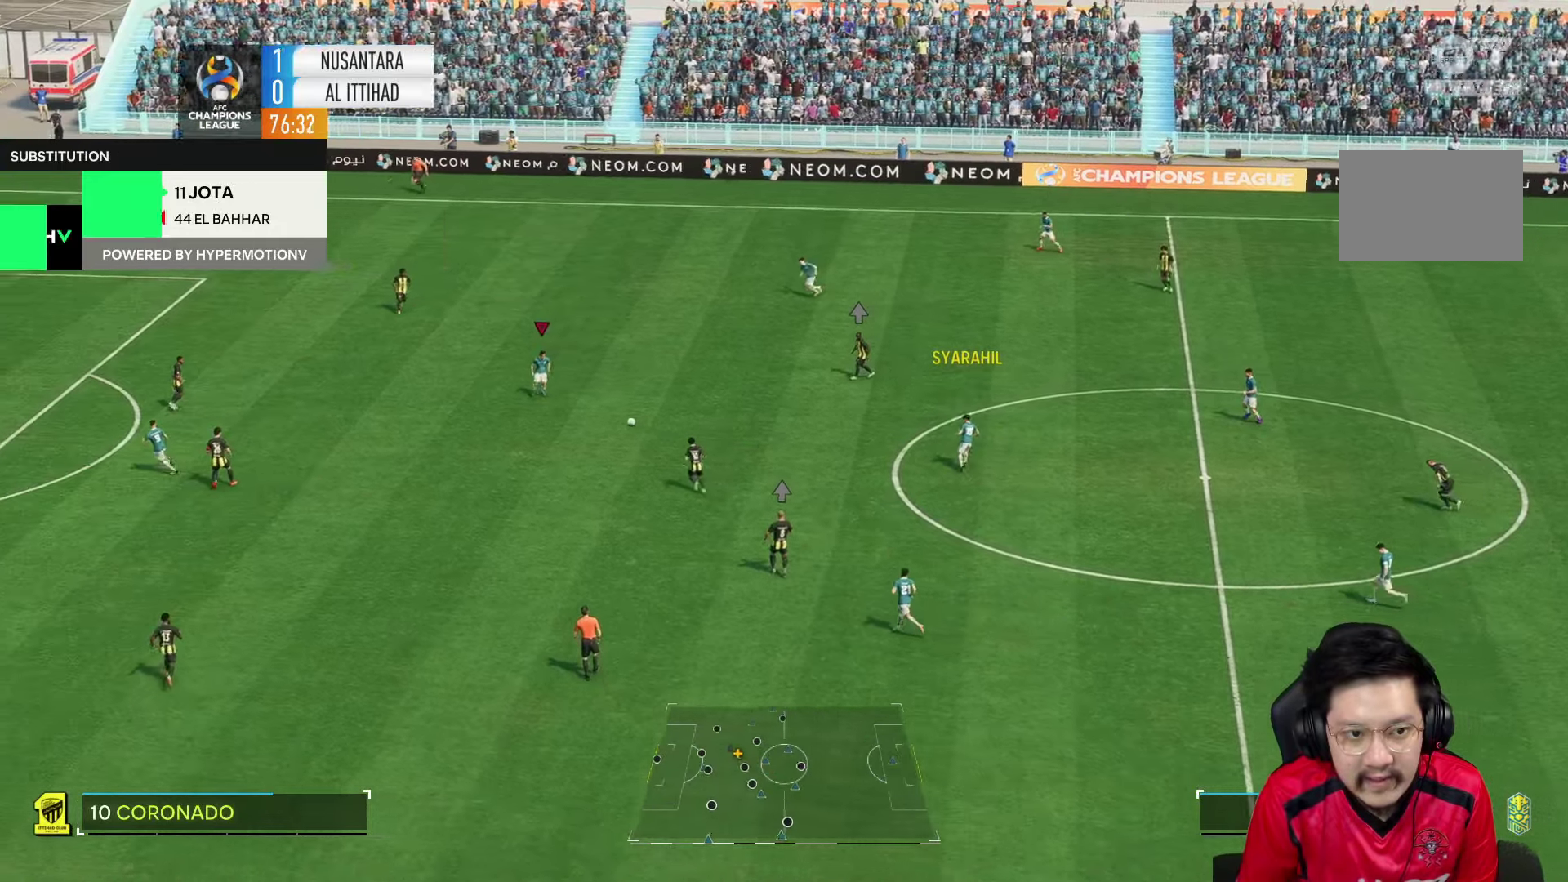
{"buttons": [], "left_stick": "left", "right_stick": "center", "events": []}
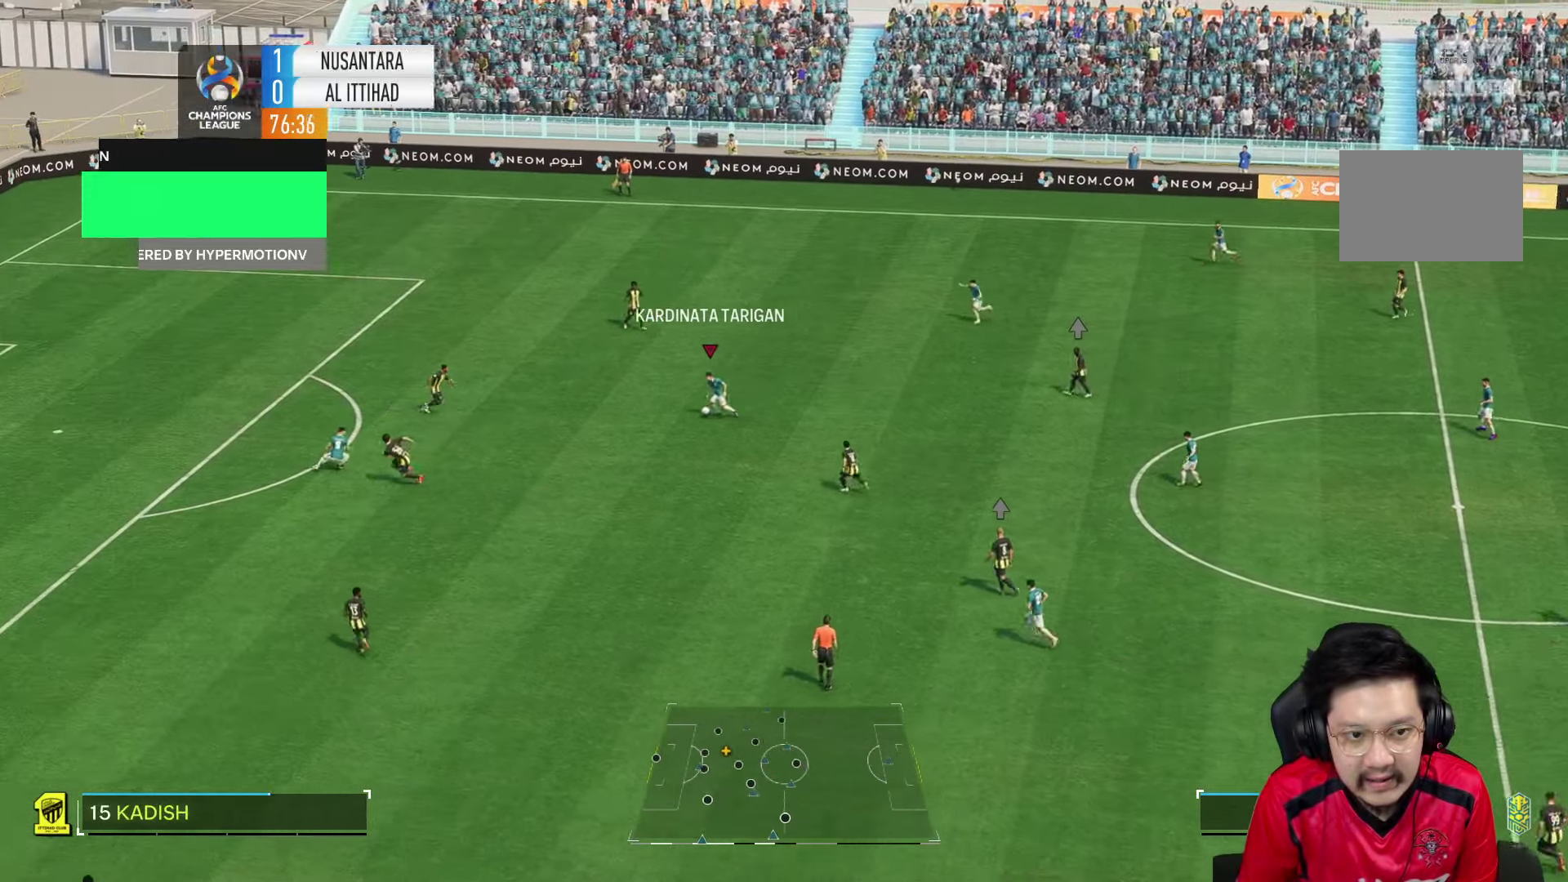
{"buttons": [], "left_stick": "center", "right_stick": "center", "events": [[67, "left_stick", "down-left"], [217, "left_stick", "center"]]}
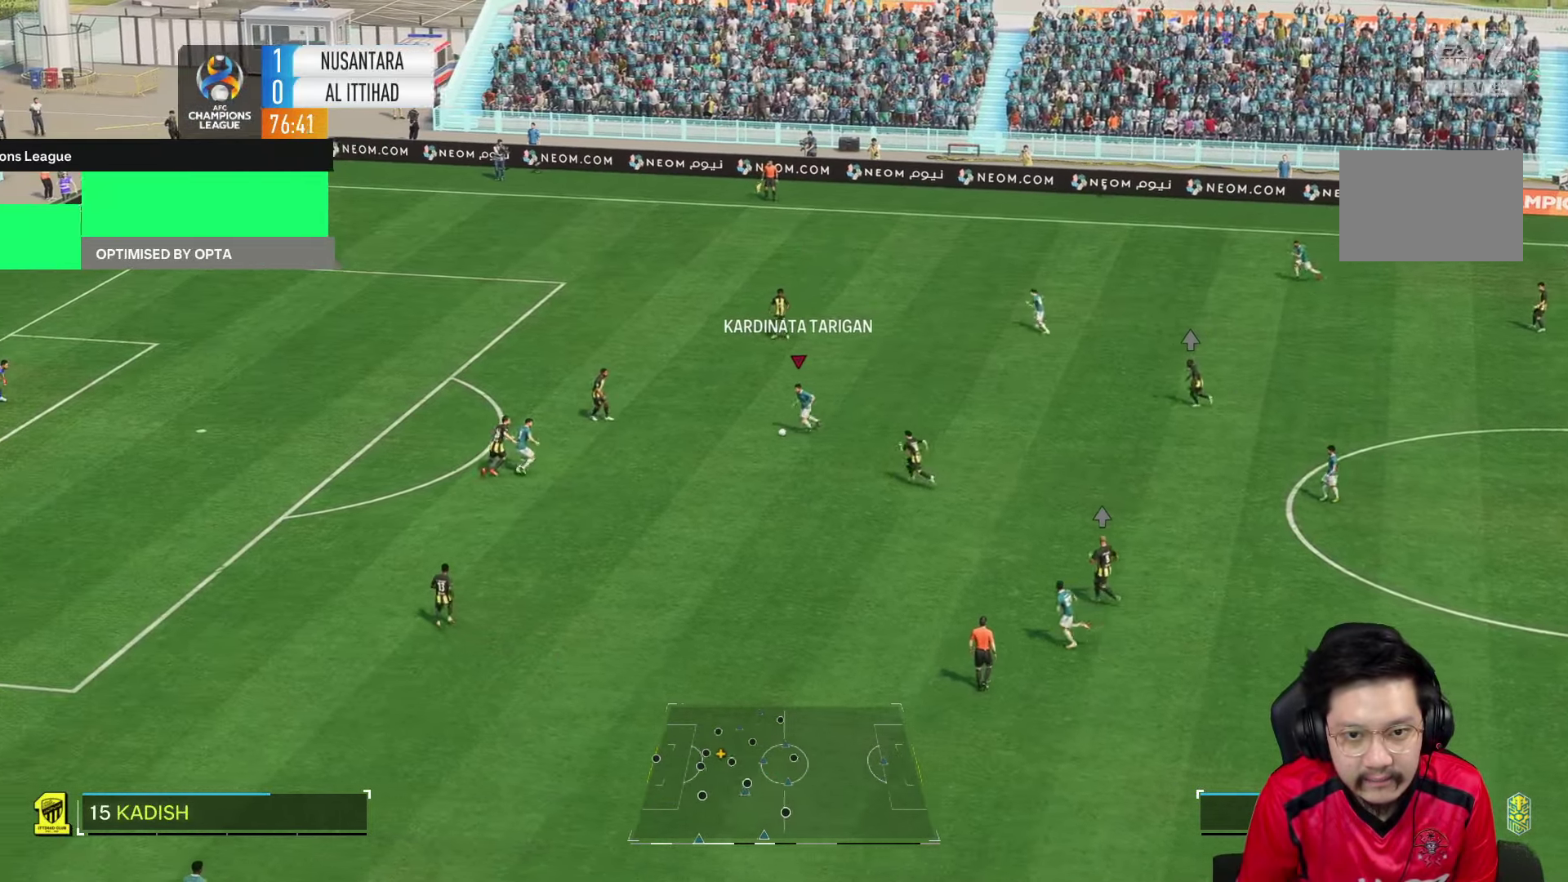
{"buttons": [], "left_stick": "up-left", "right_stick": "center", "events": [[350, "left_stick", "up-left"]]}